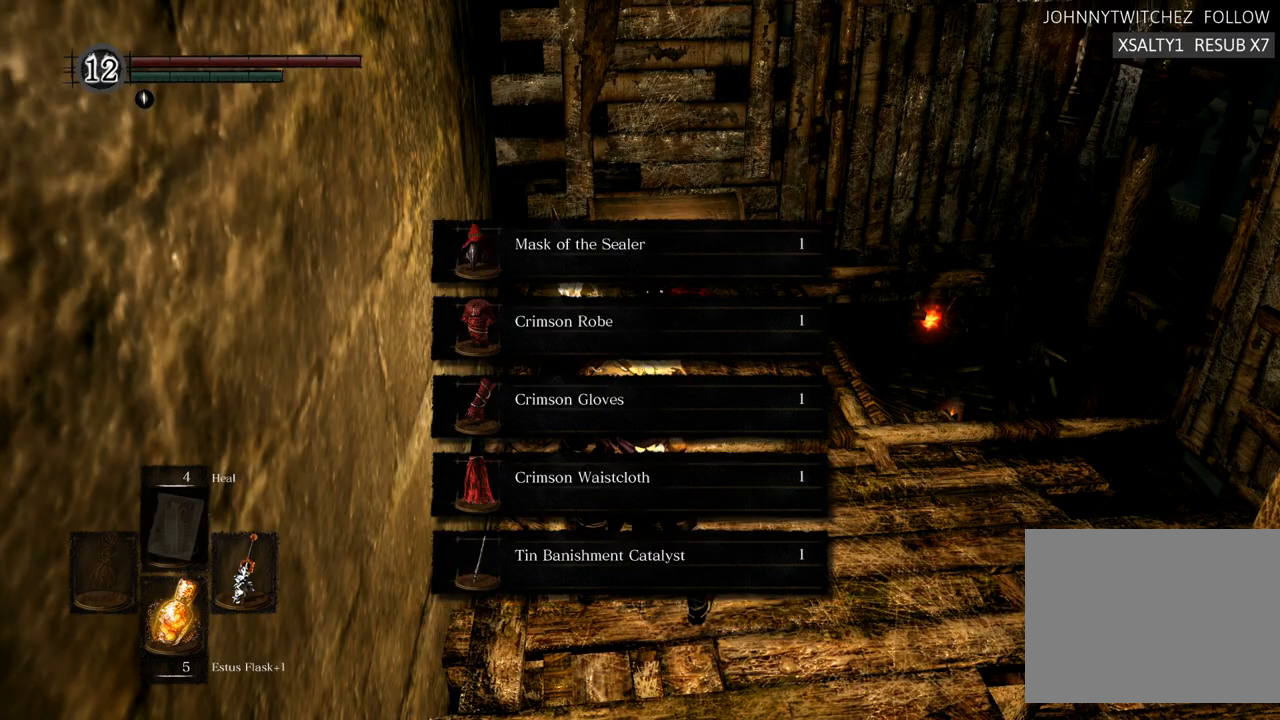
Gameplay with a controller (PlayStation layout); each line is a JSON object with the inputs held at the frame after it. "events" lists button and stick changes between this image and that frame as [ms after this image, input, new state], when the widget could be followed in between. Not read: L3 R3.
{"buttons": [], "left_stick": "center", "right_stick": "center", "events": []}
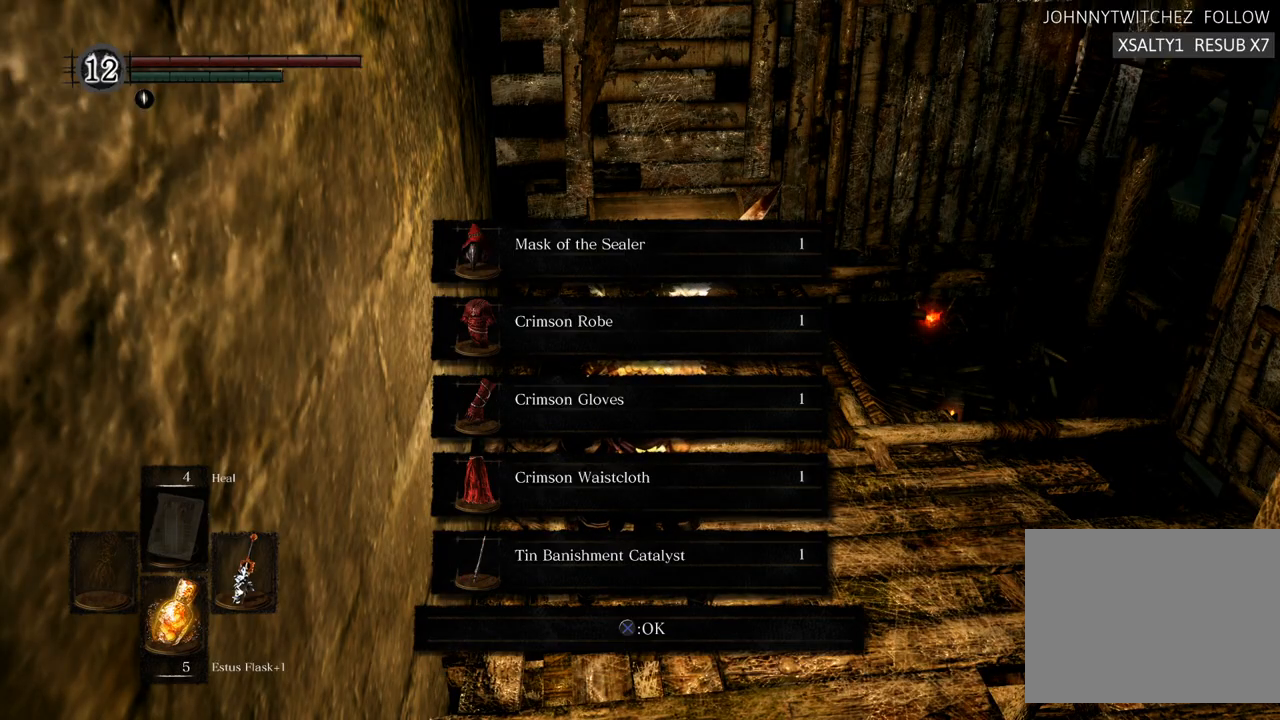
{"buttons": [], "left_stick": "center", "right_stick": "right", "events": [[33, "CROSS", "down"], [100, "CROSS", "up"], [333, "right_stick", "right"]]}
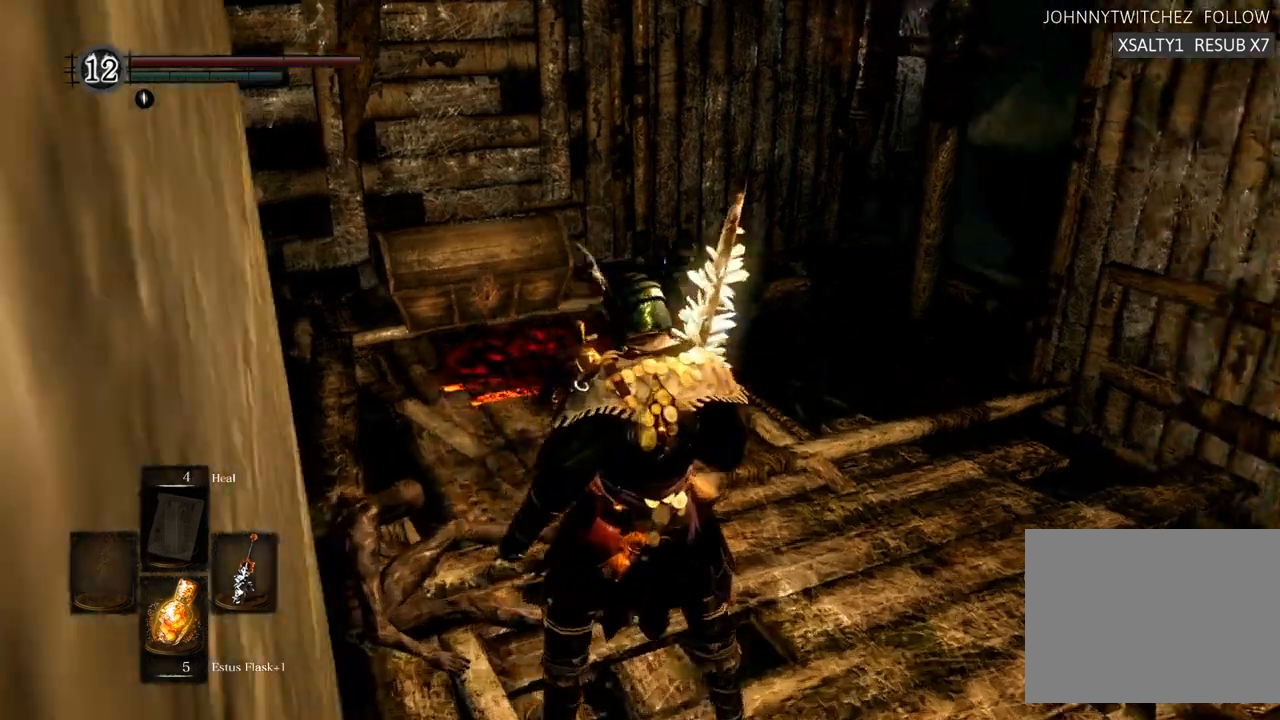
{"buttons": [], "left_stick": "center", "right_stick": "right", "events": []}
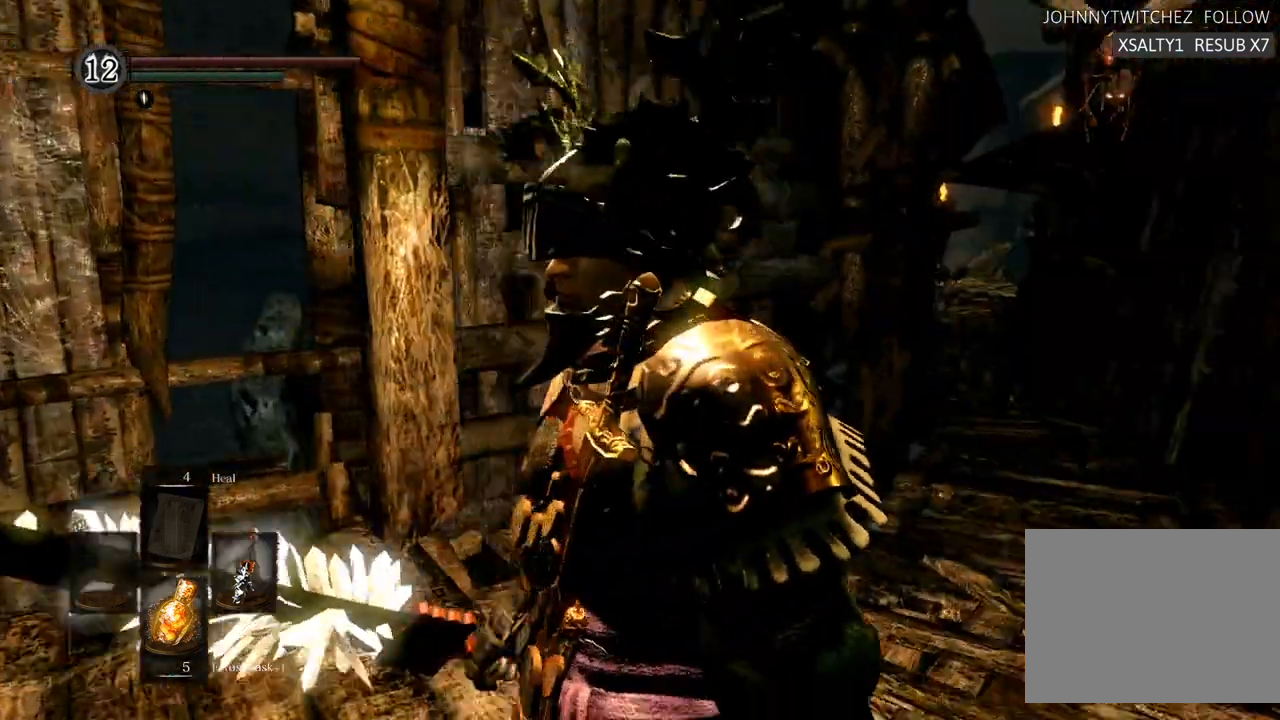
{"buttons": [], "left_stick": "center", "right_stick": "center", "events": [[50, "right_stick", "center"]]}
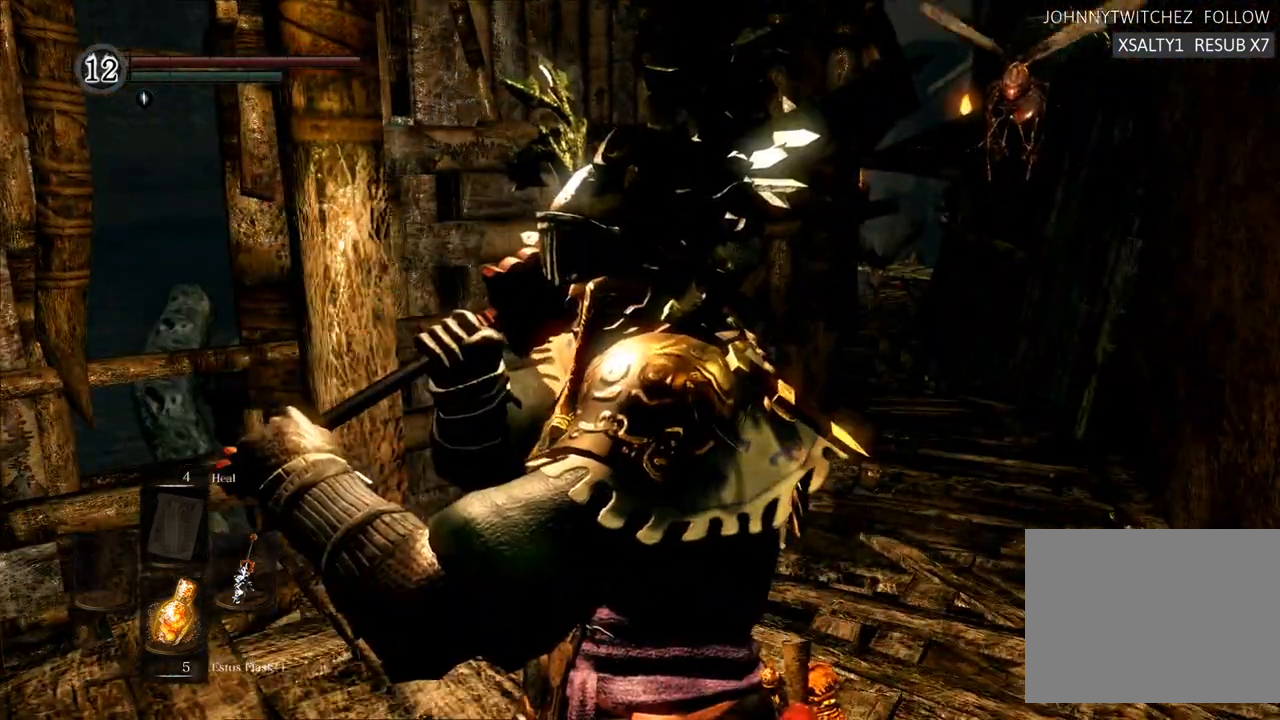
{"buttons": ["SQUARE"], "left_stick": "center", "right_stick": "center", "events": [[50, "left_stick", "right"], [117, "left_stick", "up-right"], [250, "left_stick", "center"], [433, "SQUARE", "down"]]}